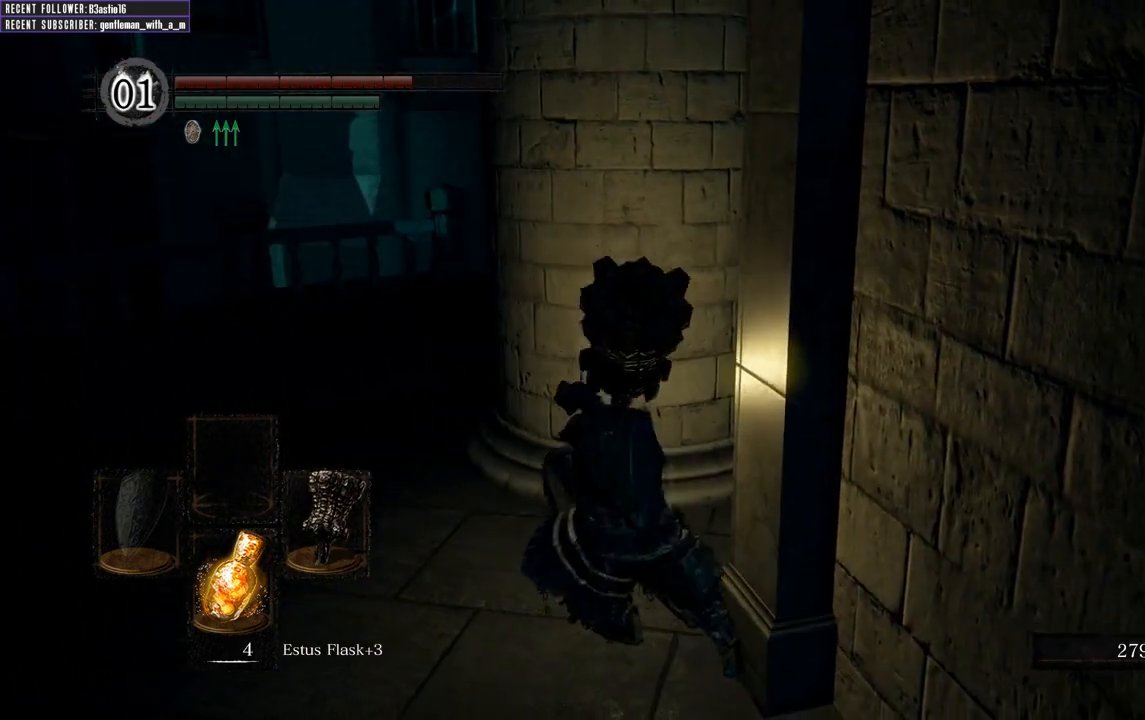
Gameplay with a controller (Xbox layout); each line is a JSON object with the inputs held at the frame after it. "events" lists button and stick changes between this image and that frame as [ms after this image, input, new state], when the widget could be followed in between.
{"buttons": ["B"], "left_stick": "up-left", "right_stick": "right", "events": [[367, "right_stick", "right"]]}
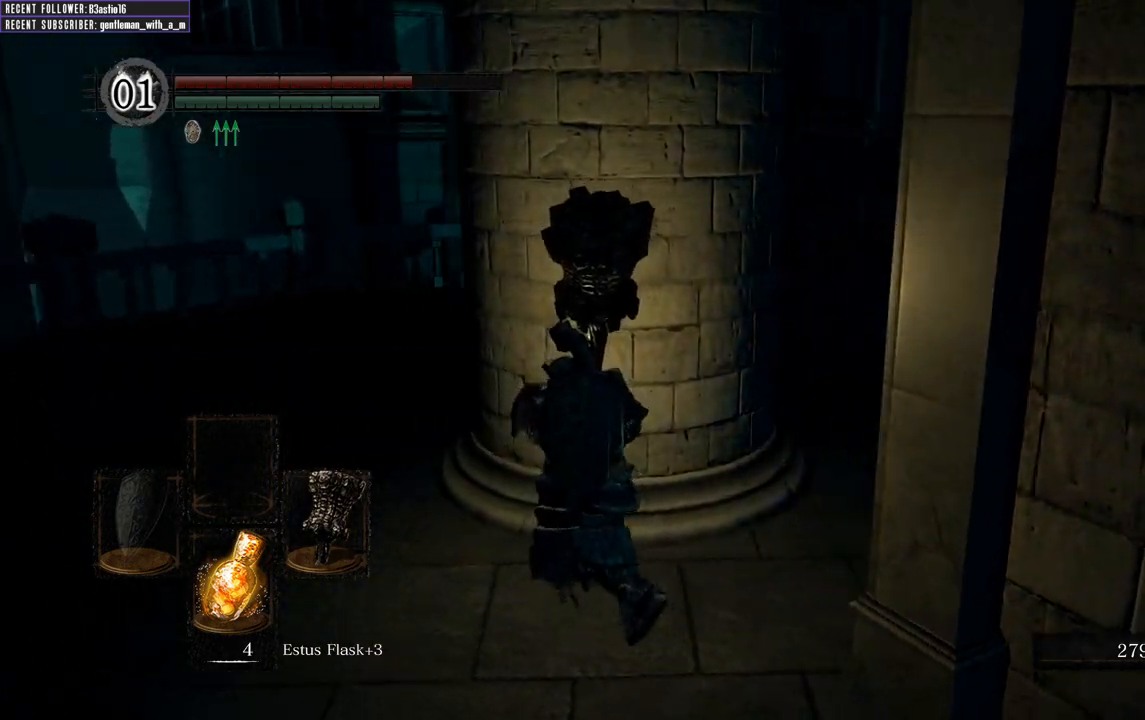
{"buttons": ["B"], "left_stick": "up-left", "right_stick": "right", "events": [[83, "right_stick", "center"], [333, "right_stick", "right"]]}
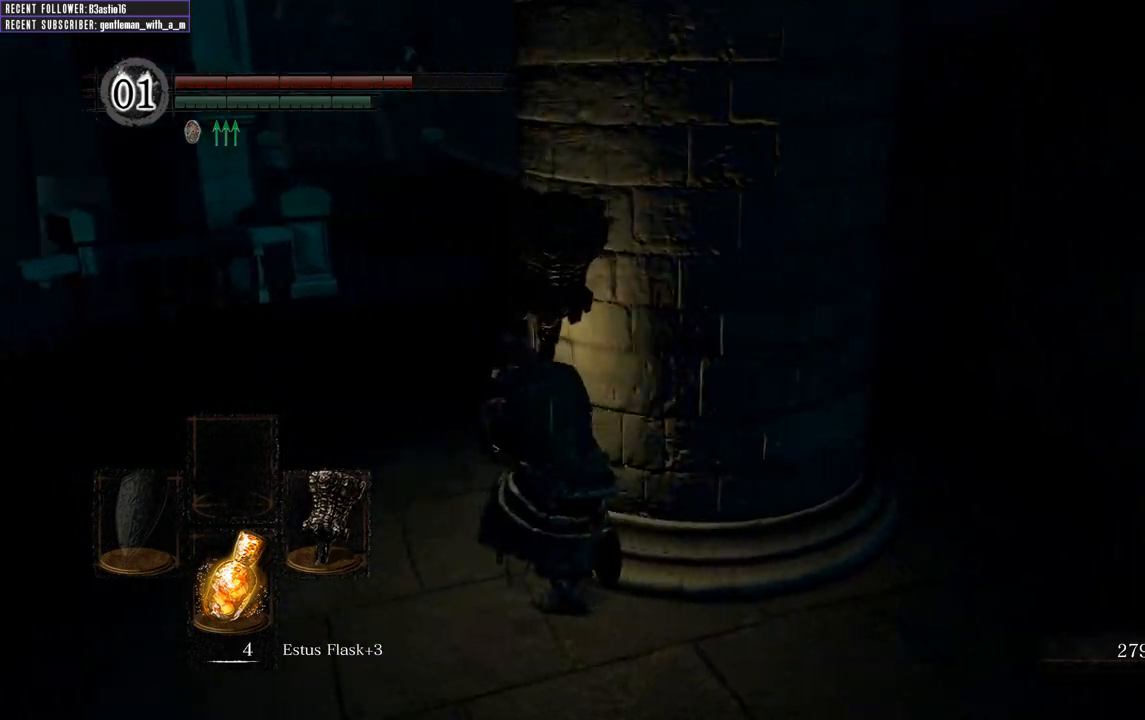
{"buttons": ["B"], "left_stick": "up-left", "right_stick": "center", "events": [[67, "right_stick", "center"], [283, "right_stick", "down"], [500, "right_stick", "center"]]}
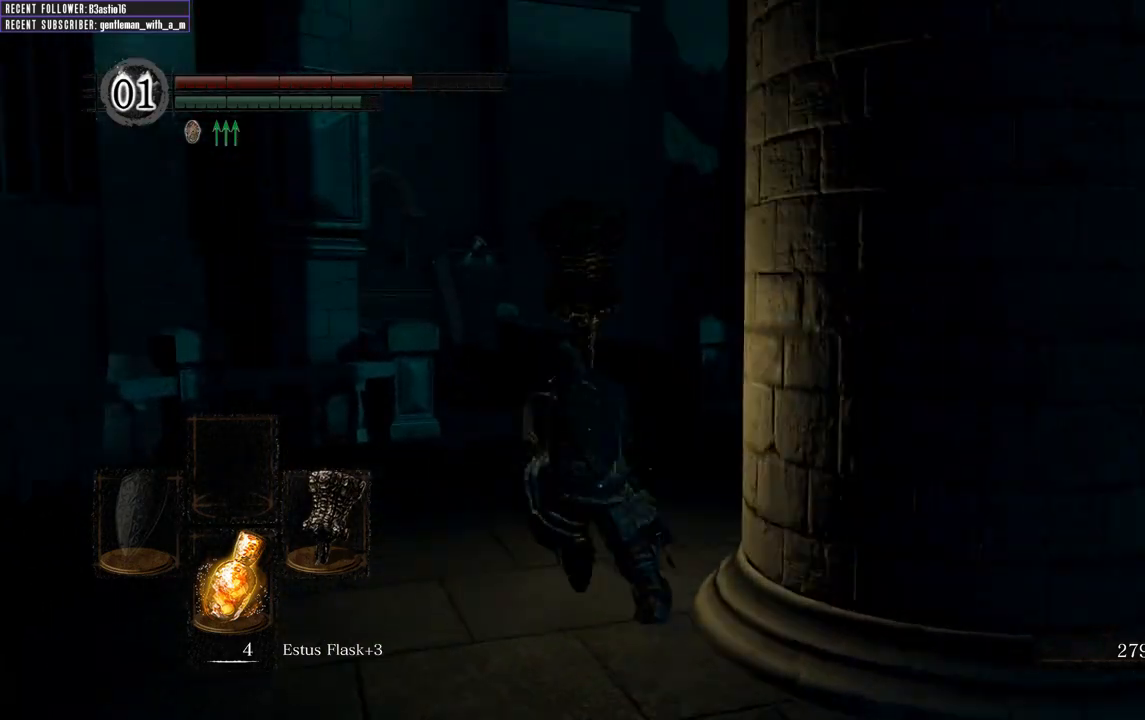
{"buttons": ["B"], "left_stick": "up", "right_stick": "center", "events": [[17, "left_stick", "up"], [367, "right_stick", "left"], [500, "right_stick", "center"]]}
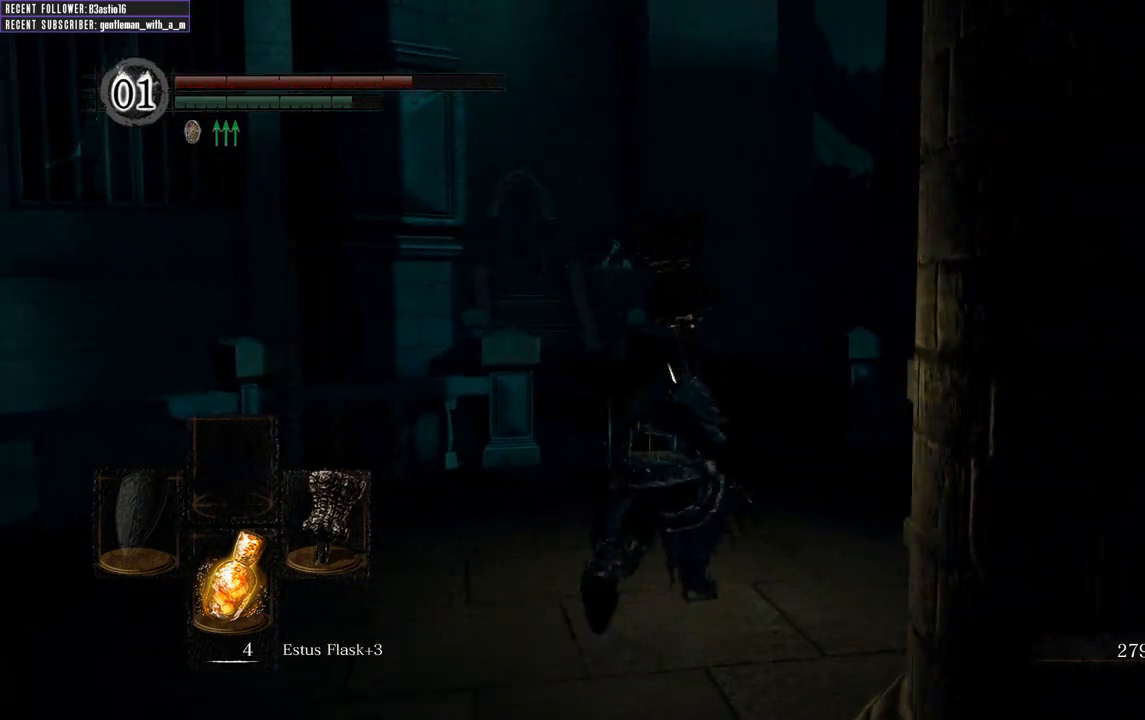
{"buttons": ["B"], "left_stick": "up-right", "right_stick": "center", "events": [[200, "left_stick", "up-right"]]}
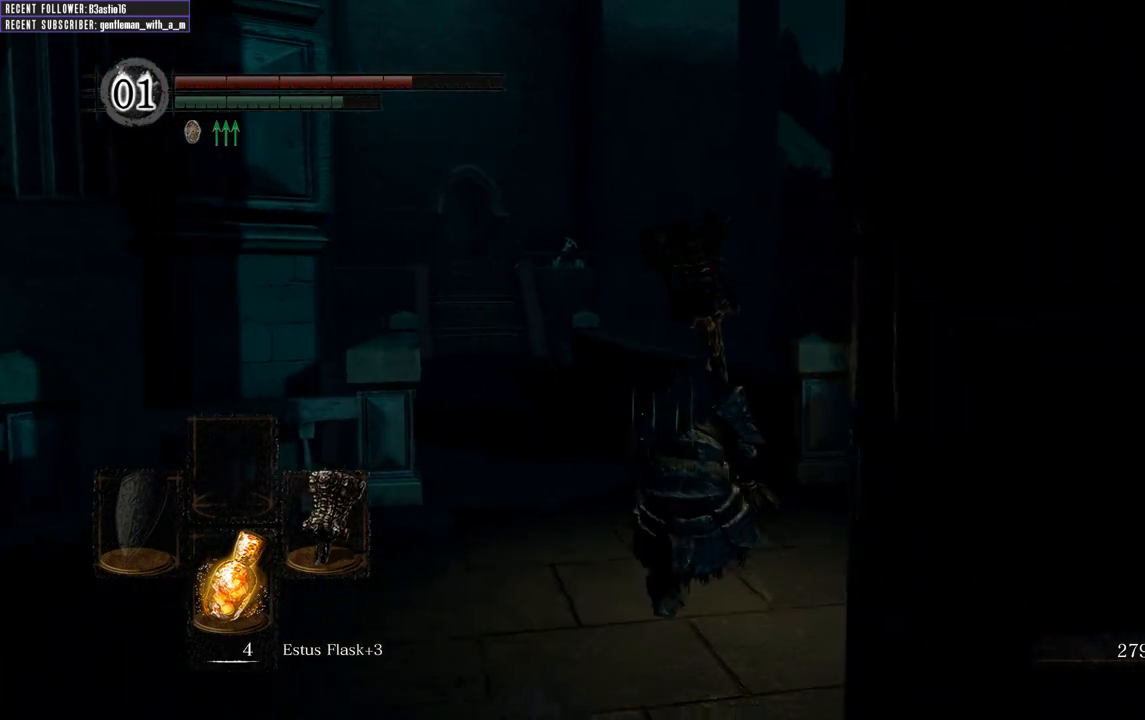
{"buttons": ["B"], "left_stick": "down-right", "right_stick": "center", "events": [[300, "left_stick", "right"], [333, "right_stick", "left"], [433, "left_stick", "down-right"], [483, "right_stick", "center"]]}
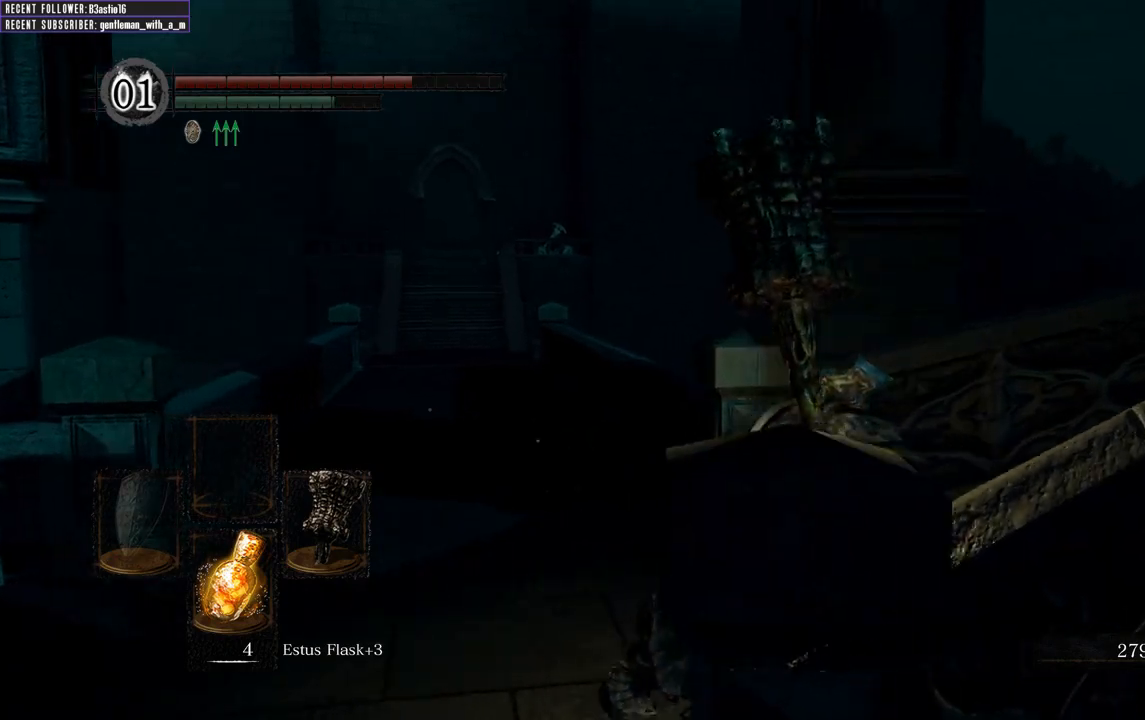
{"buttons": ["B"], "left_stick": "up", "right_stick": "right", "events": [[50, "right_stick", "right"], [350, "left_stick", "up-right"], [400, "left_stick", "up"]]}
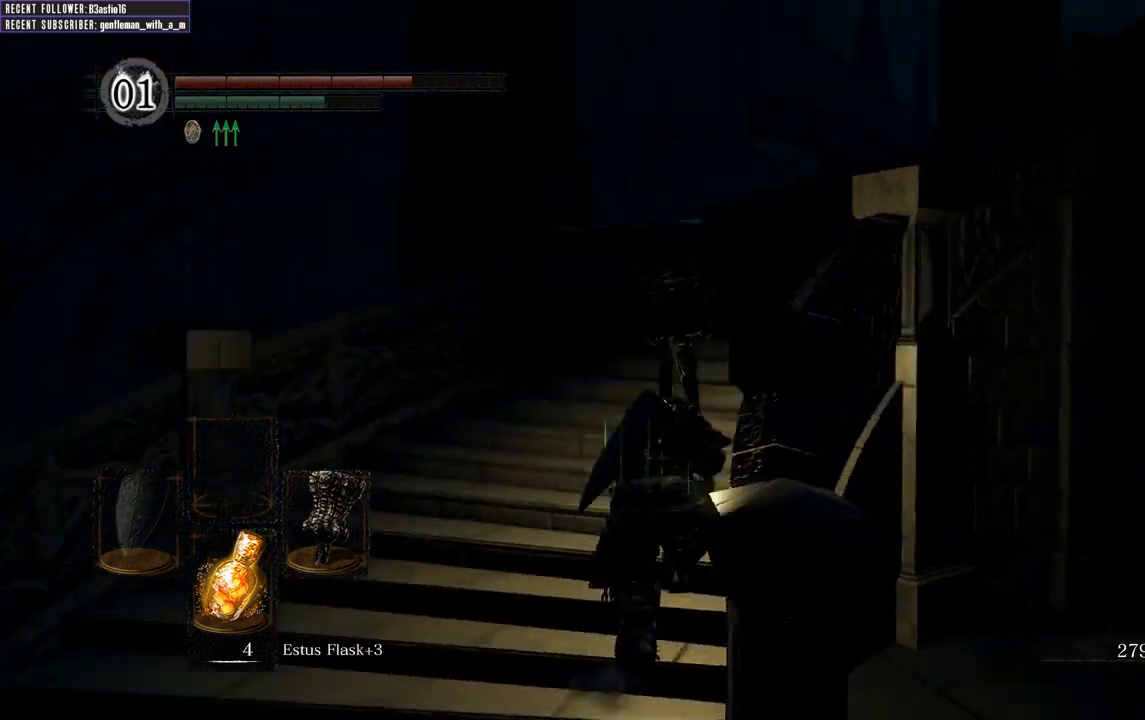
{"buttons": ["B"], "left_stick": "up", "right_stick": "right", "events": []}
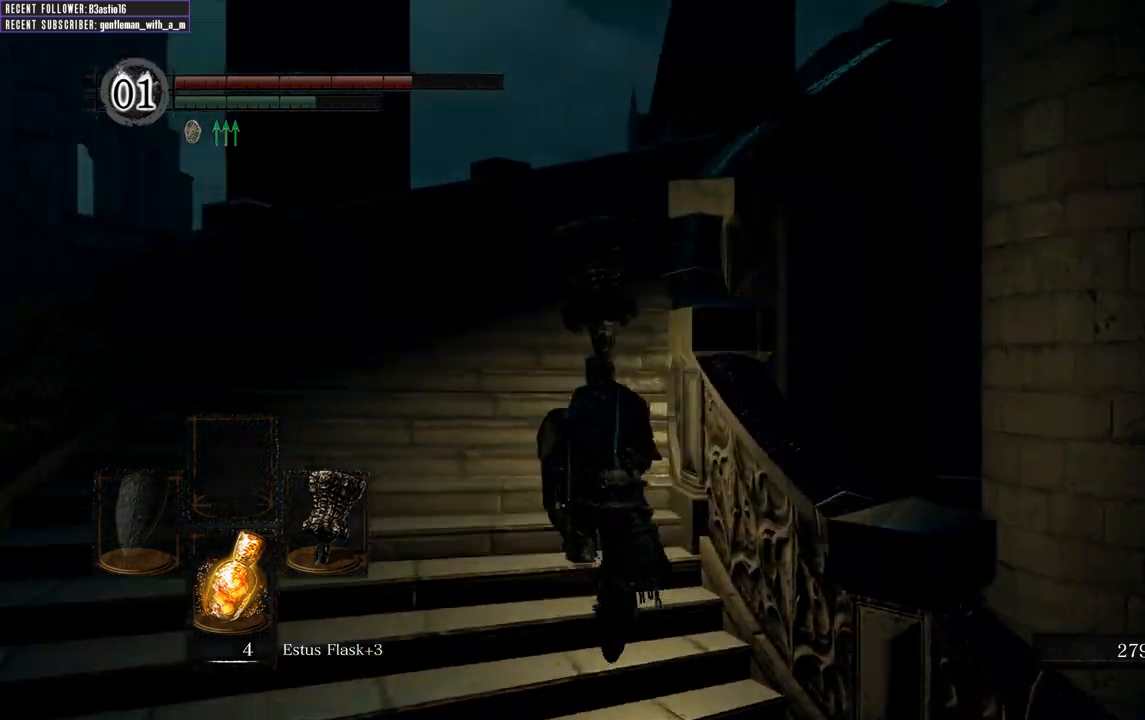
{"buttons": ["B"], "left_stick": "up", "right_stick": "up-right", "events": [[33, "right_stick", "up-right"]]}
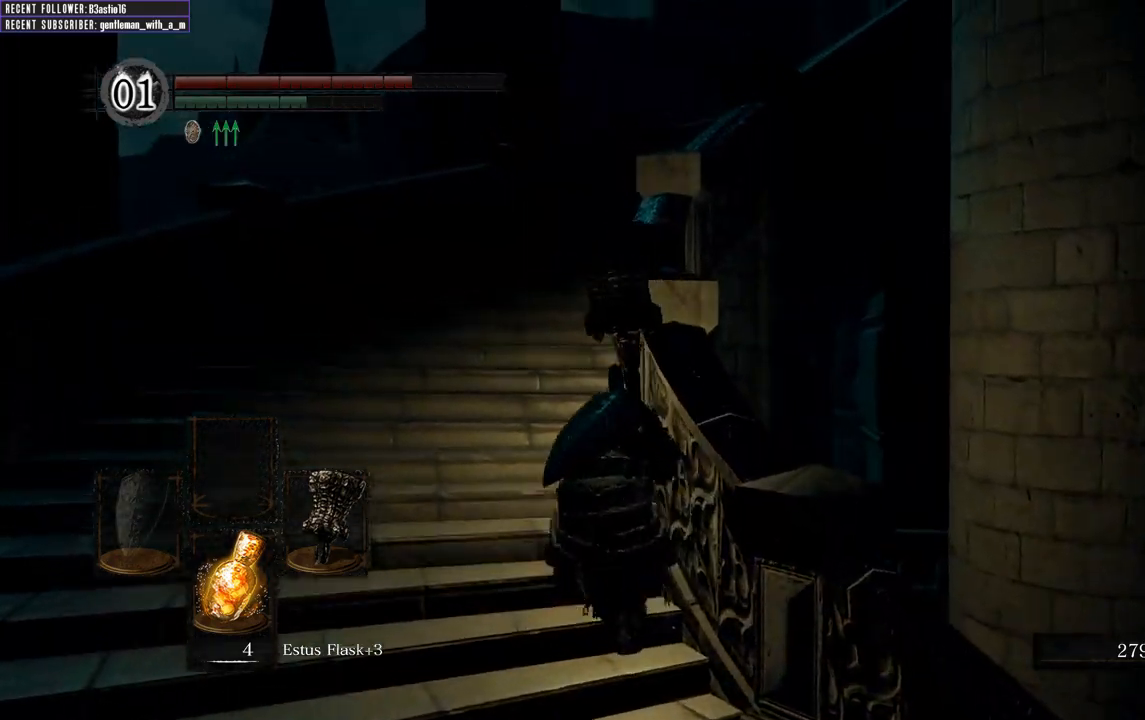
{"buttons": ["B"], "left_stick": "up", "right_stick": "up-right", "events": []}
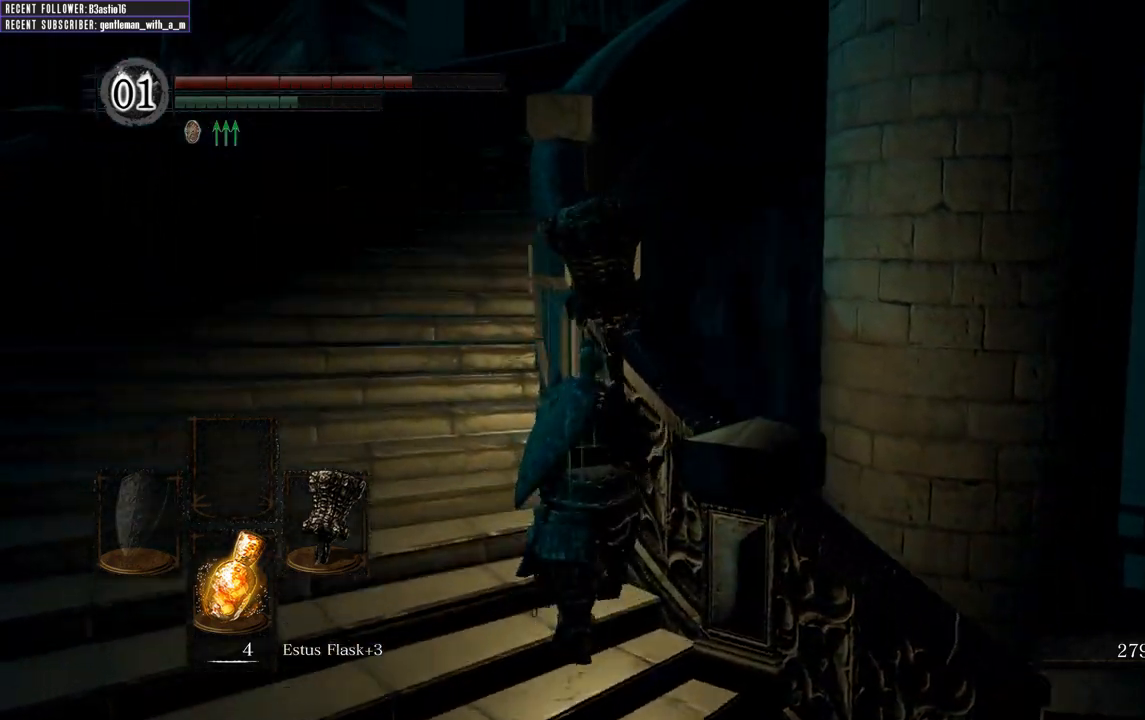
{"buttons": ["B"], "left_stick": "up-left", "right_stick": "right", "events": [[67, "right_stick", "right"], [283, "left_stick", "up-left"]]}
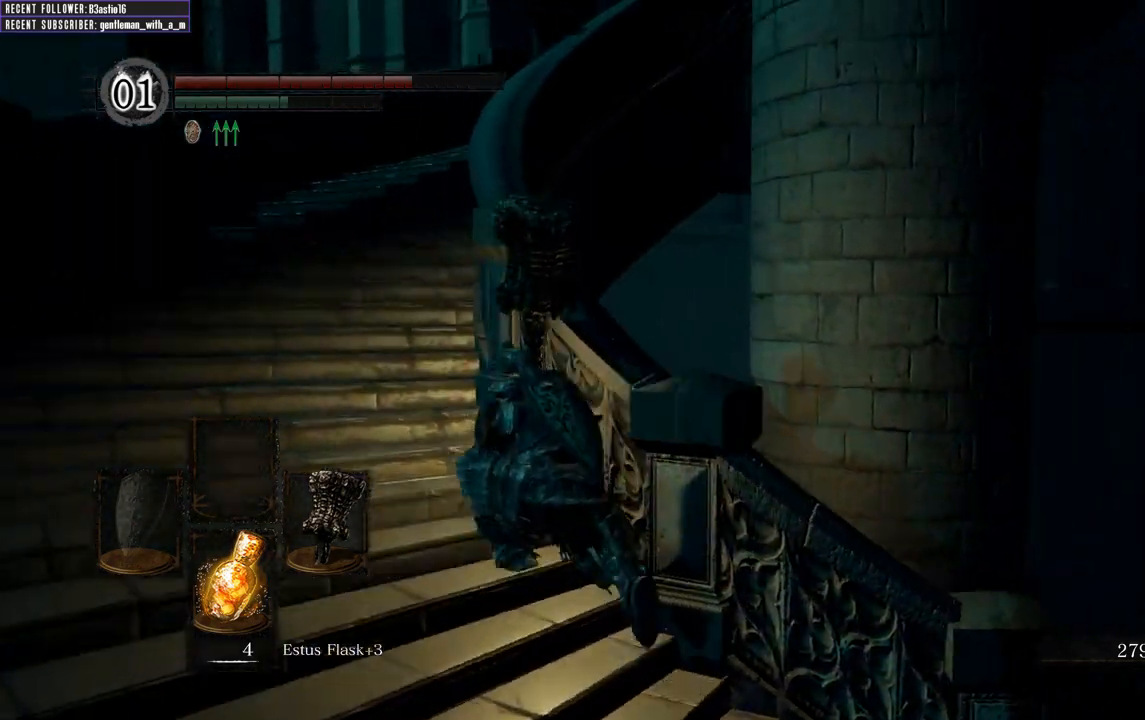
{"buttons": ["B"], "left_stick": "up-left", "right_stick": "right", "events": [[267, "right_stick", "up-right"], [383, "right_stick", "right"]]}
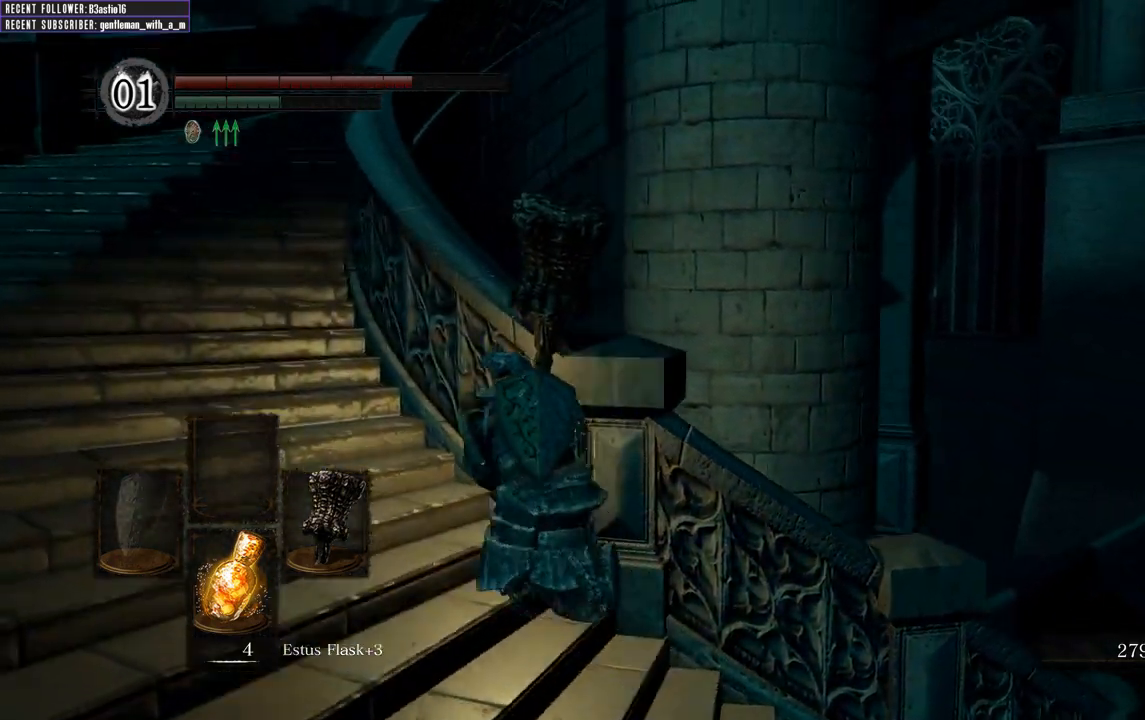
{"buttons": ["B"], "left_stick": "up-left", "right_stick": "right", "events": [[67, "right_stick", "up-right"], [167, "right_stick", "right"]]}
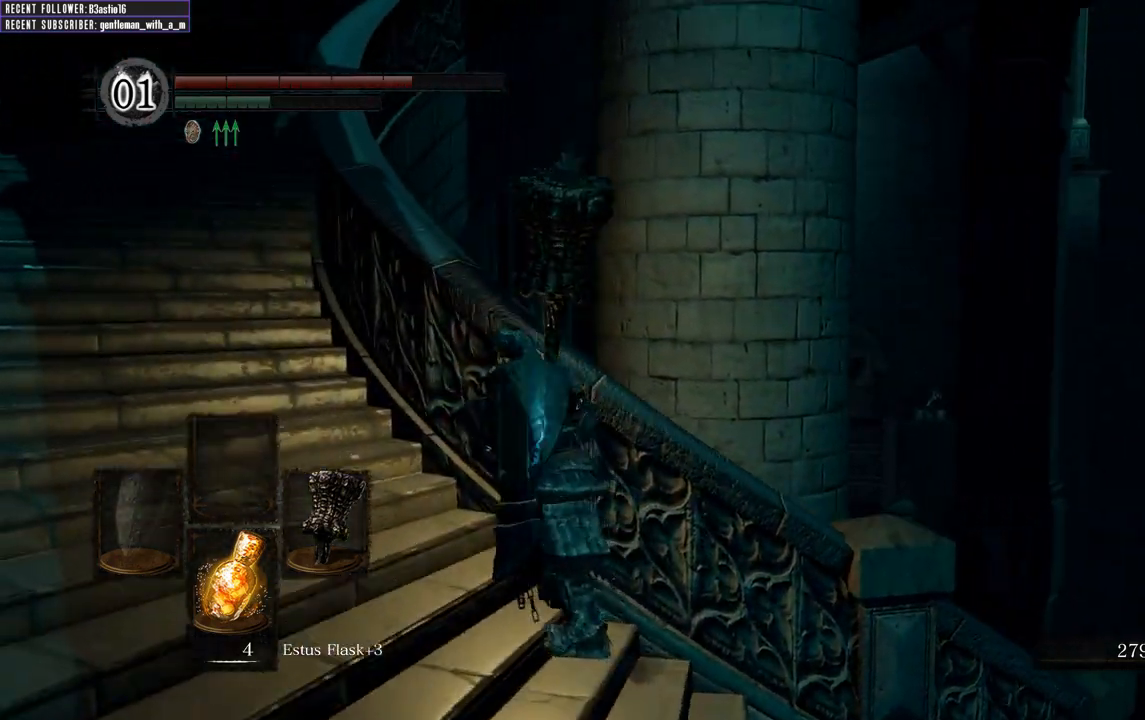
{"buttons": ["B"], "left_stick": "up-left", "right_stick": "center", "events": [[17, "right_stick", "up-right"], [117, "right_stick", "center"], [317, "right_stick", "right"], [483, "right_stick", "center"]]}
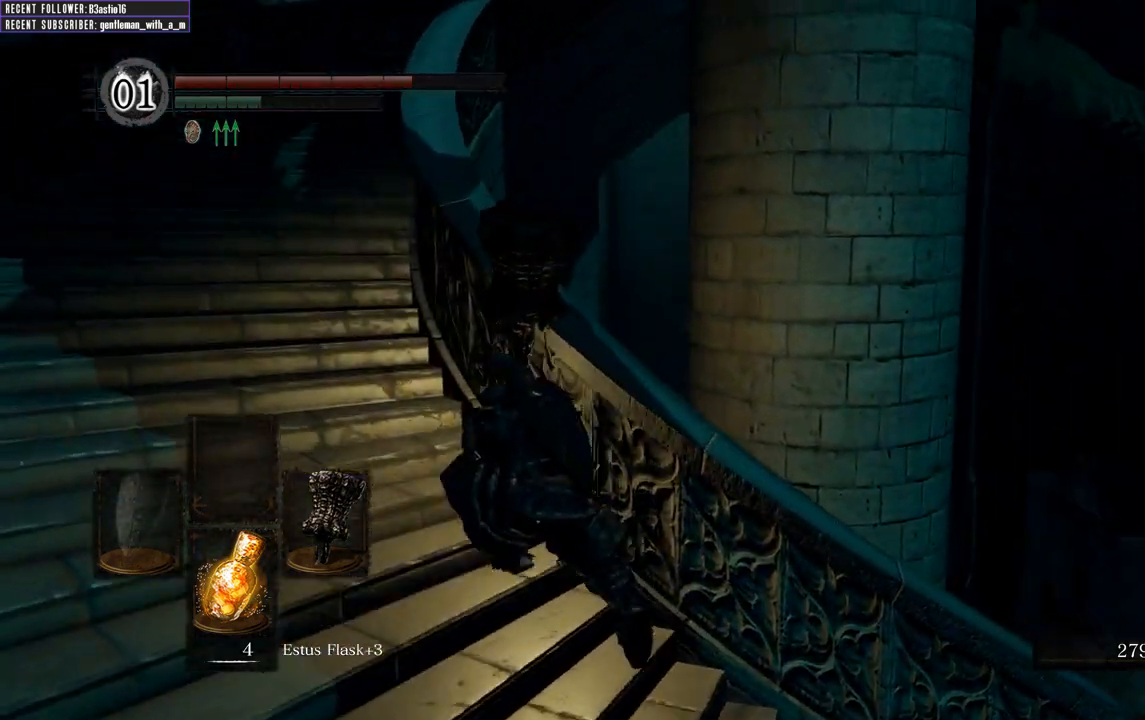
{"buttons": ["B"], "left_stick": "up-left", "right_stick": "center", "events": [[100, "right_stick", "right"], [200, "right_stick", "center"], [383, "right_stick", "up-right"], [450, "right_stick", "center"]]}
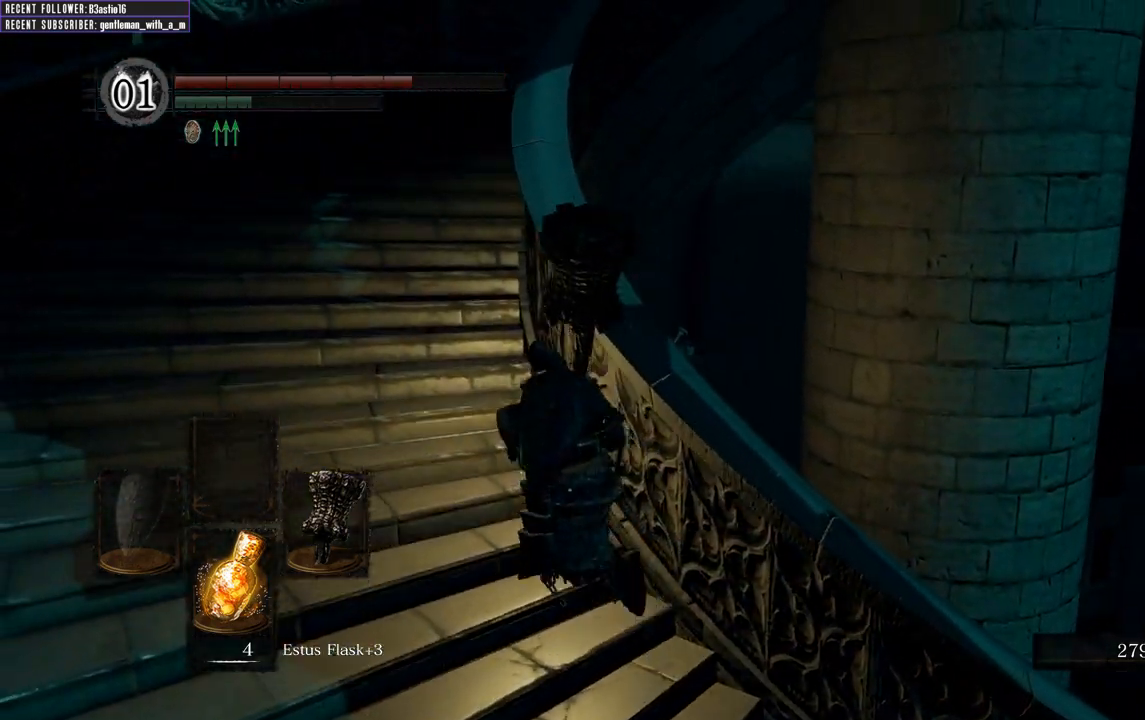
{"buttons": ["B"], "left_stick": "up", "right_stick": "center", "events": [[100, "right_stick", "up-right"], [183, "right_stick", "center"], [317, "left_stick", "up"], [317, "right_stick", "up-right"], [383, "right_stick", "center"]]}
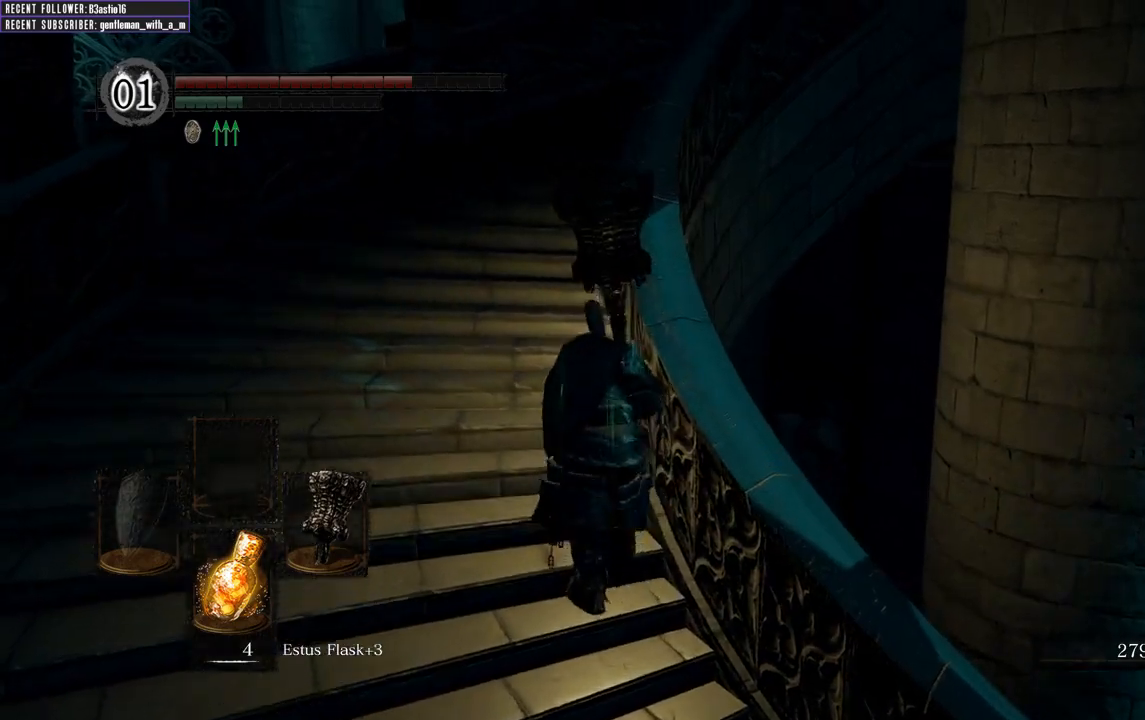
{"buttons": ["B"], "left_stick": "up", "right_stick": "center", "events": [[17, "right_stick", "right"], [67, "right_stick", "center"], [200, "right_stick", "right"], [250, "right_stick", "center"], [400, "right_stick", "right"], [483, "right_stick", "center"]]}
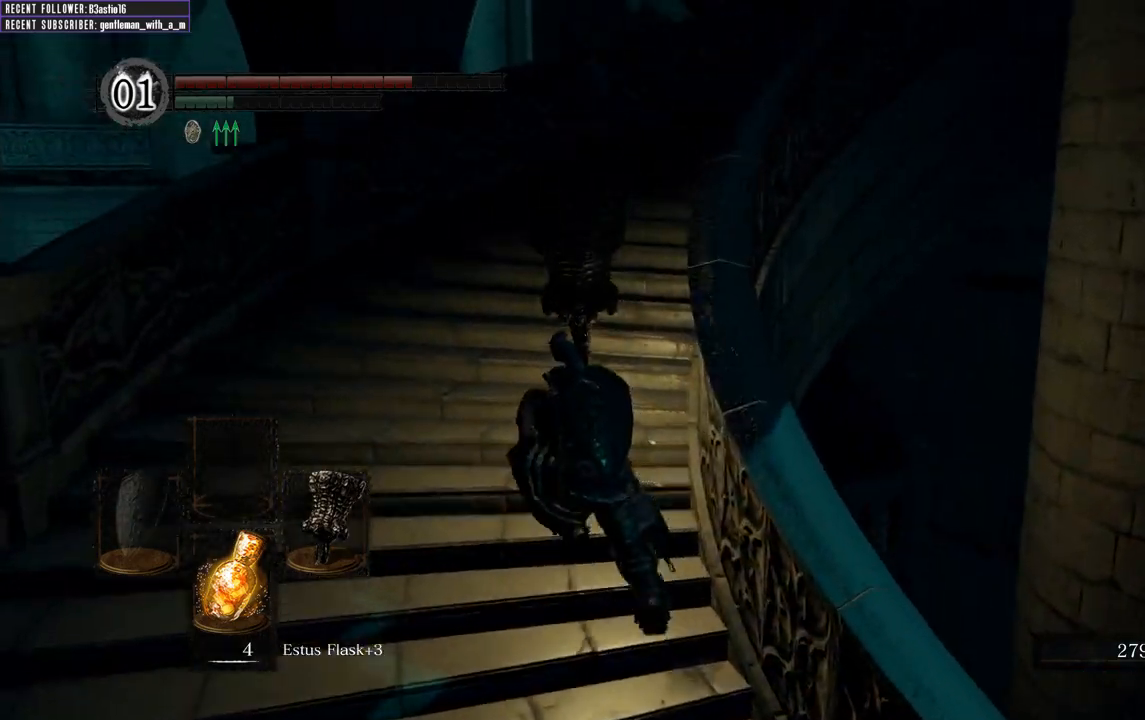
{"buttons": ["B"], "left_stick": "up", "right_stick": "center", "events": [[117, "right_stick", "right"], [233, "right_stick", "center"], [350, "right_stick", "right"], [417, "right_stick", "center"]]}
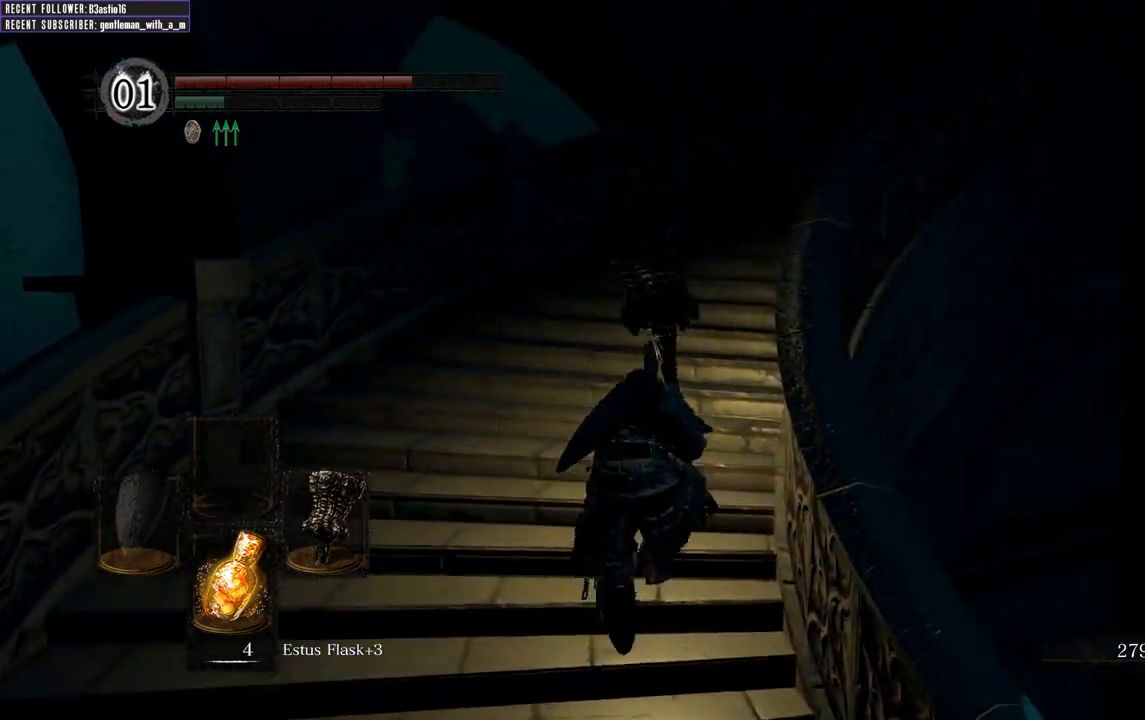
{"buttons": ["B"], "left_stick": "up", "right_stick": "up-right", "events": [[33, "right_stick", "right"], [100, "right_stick", "center"], [317, "right_stick", "up-right"]]}
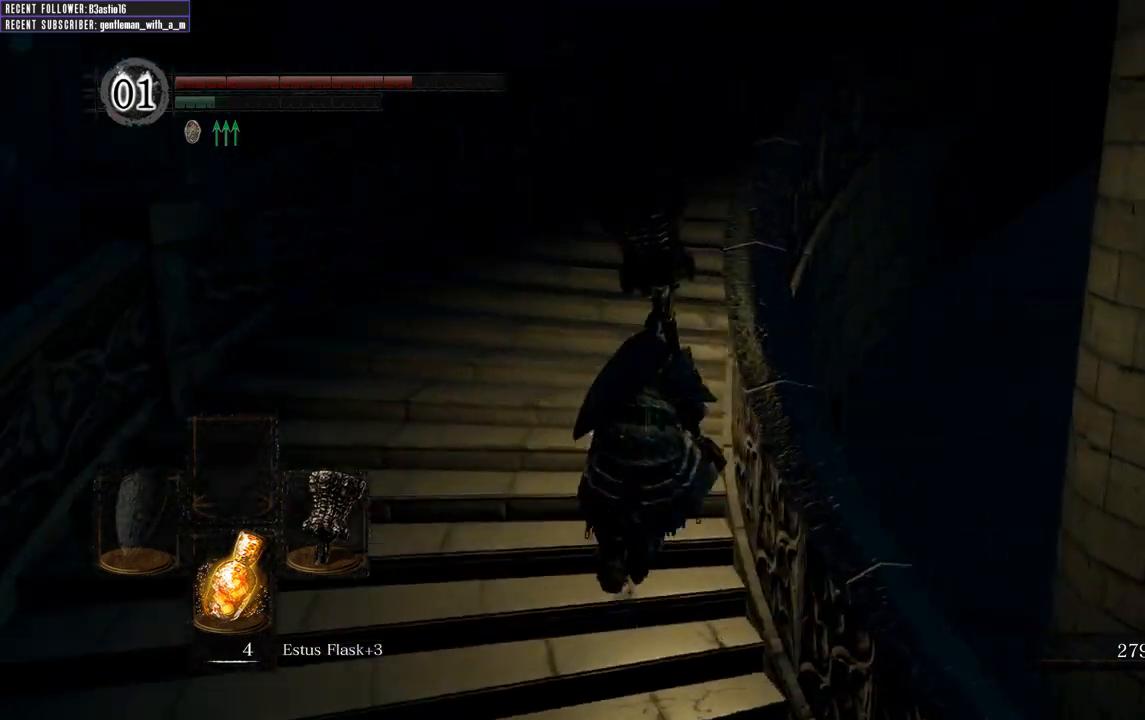
{"buttons": ["B"], "left_stick": "up", "right_stick": "right", "events": [[150, "left_stick", "up-left"], [183, "right_stick", "center"], [350, "left_stick", "up"], [367, "right_stick", "right"]]}
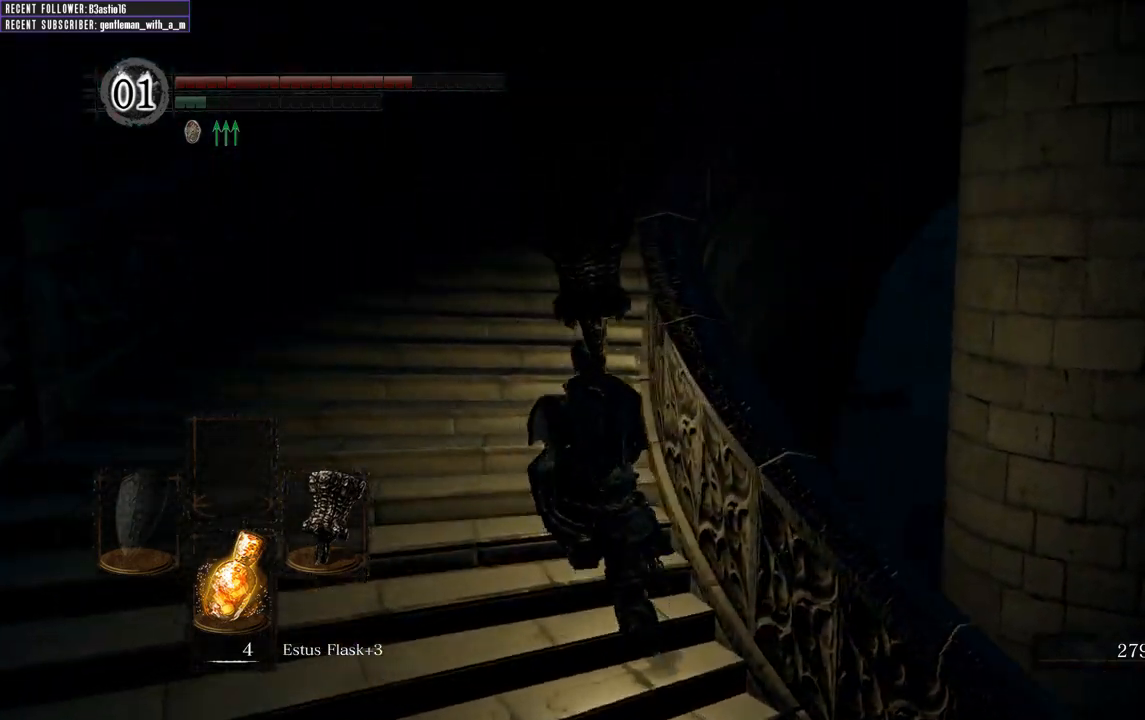
{"buttons": [], "left_stick": "up-left", "right_stick": "right", "events": [[83, "left_stick", "up-left"], [100, "B", "up"], [117, "right_stick", "center"], [300, "right_stick", "right"]]}
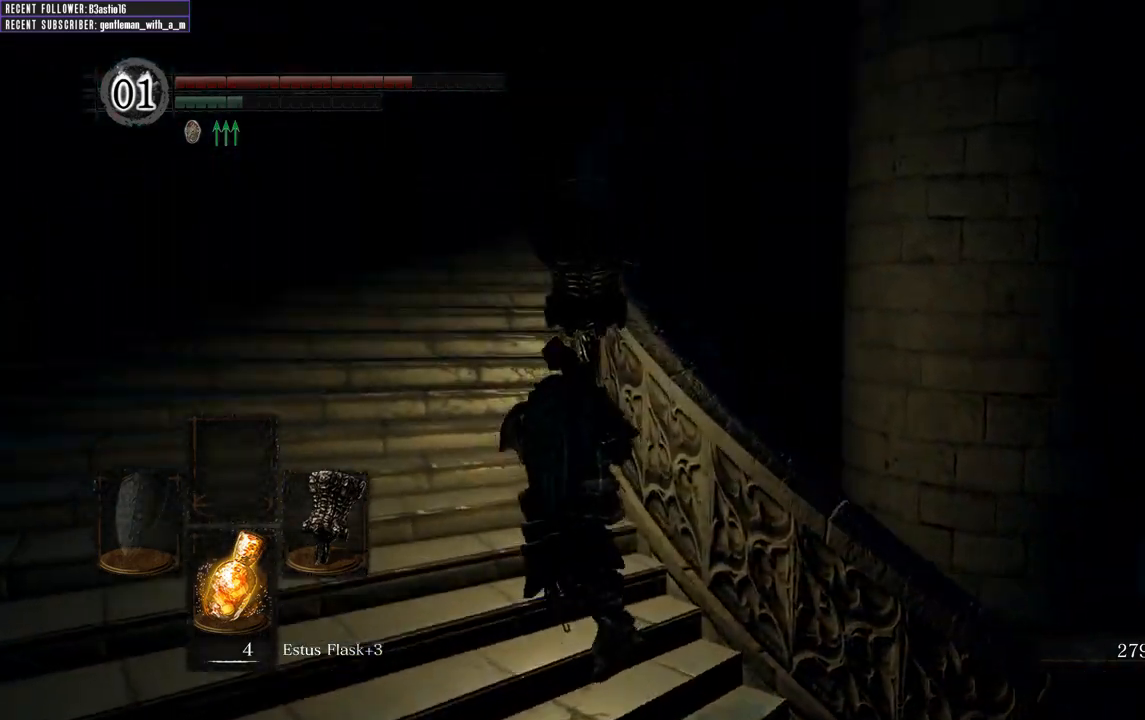
{"buttons": ["B"], "left_stick": "up-left", "right_stick": "center", "events": [[17, "B", "down"], [250, "right_stick", "up-right"], [400, "right_stick", "center"]]}
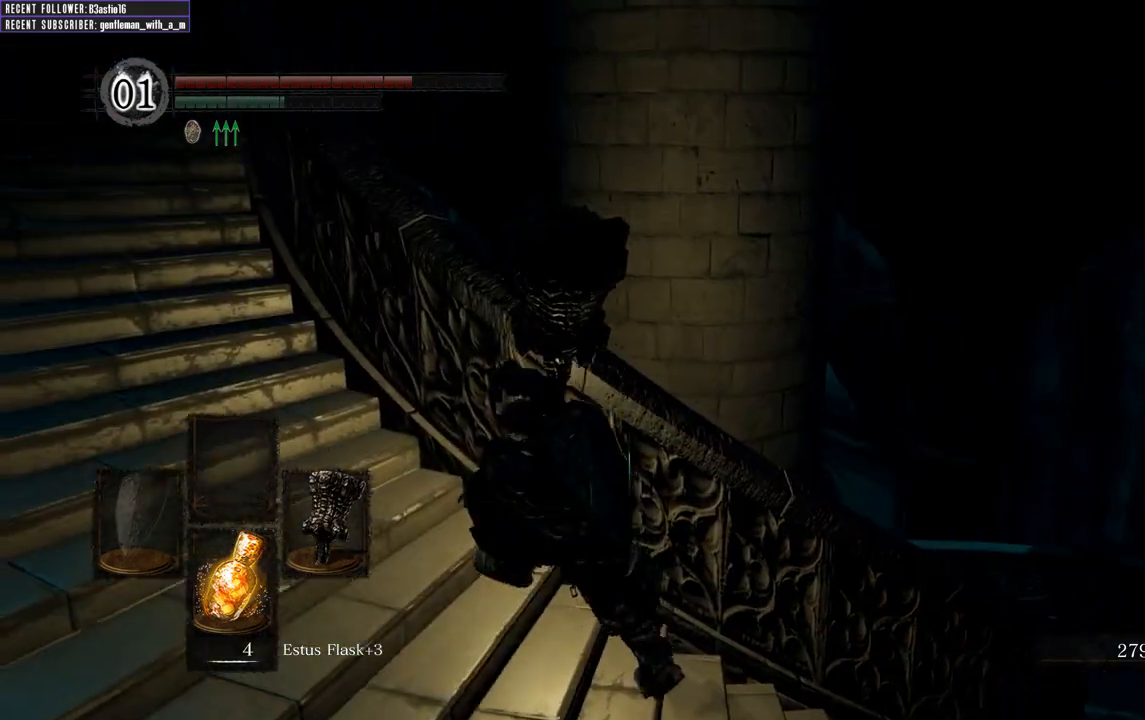
{"buttons": ["B"], "left_stick": "up-left", "right_stick": "center", "events": []}
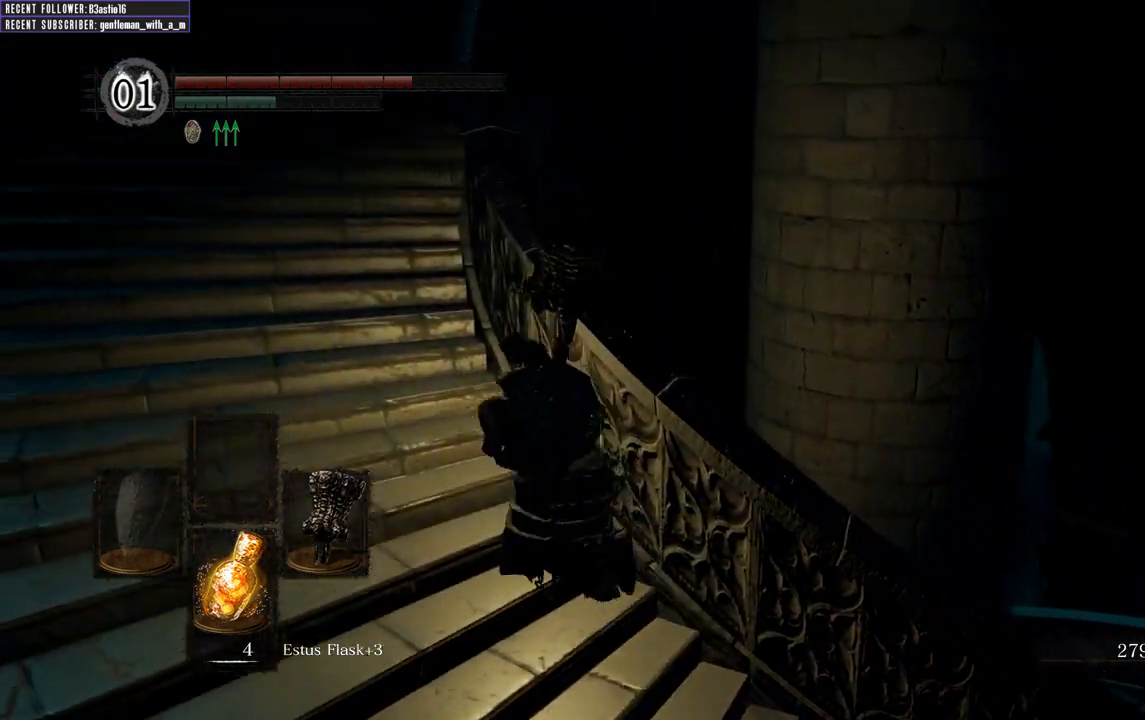
{"buttons": ["B"], "left_stick": "up-left", "right_stick": "center", "events": [[33, "right_stick", "right"], [333, "right_stick", "center"]]}
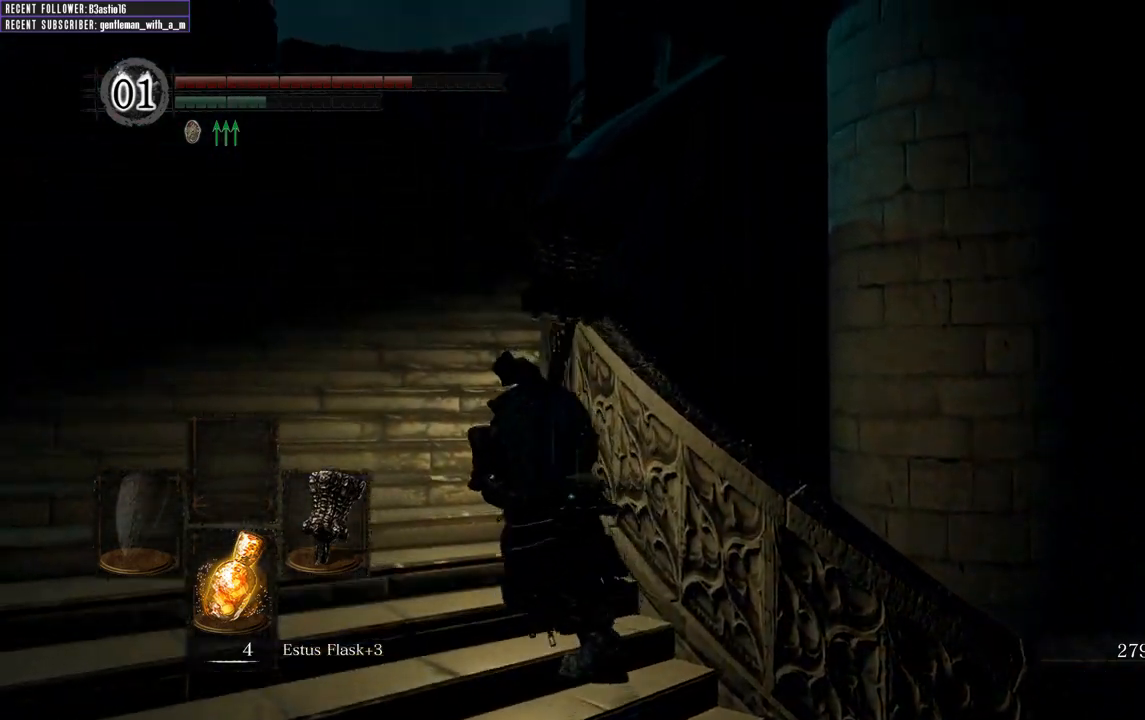
{"buttons": ["B"], "left_stick": "up-left", "right_stick": "center", "events": [[50, "right_stick", "right"], [383, "right_stick", "center"]]}
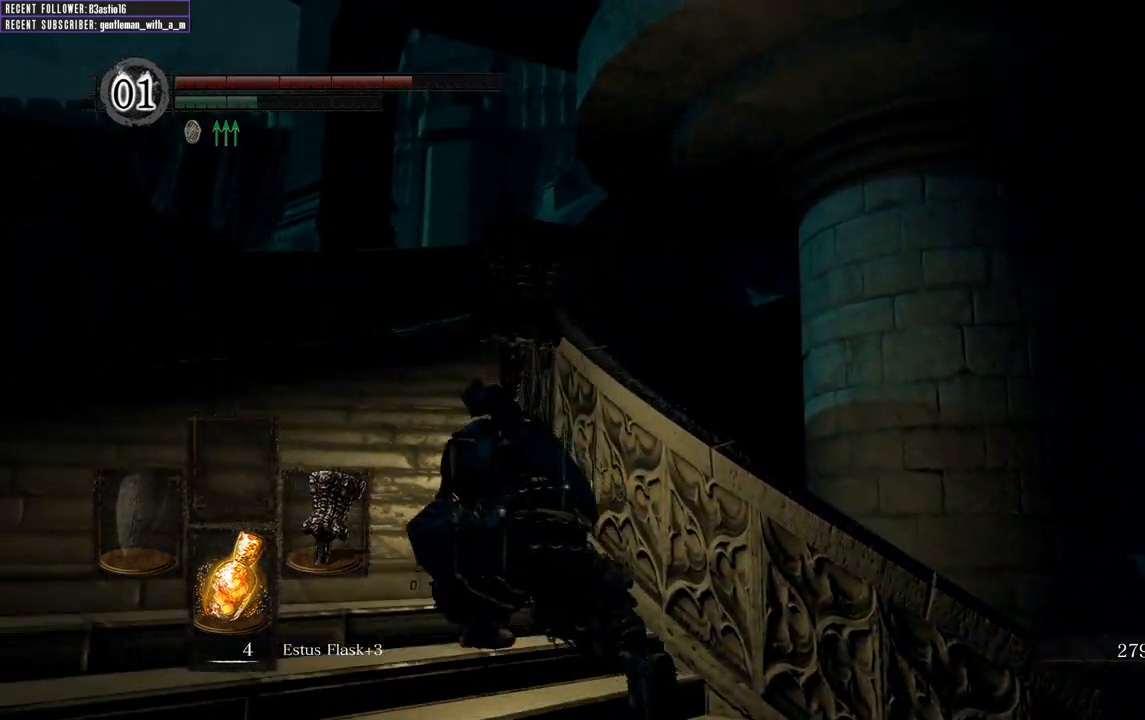
{"buttons": ["B"], "left_stick": "up-left", "right_stick": "center", "events": [[133, "right_stick", "right"], [500, "right_stick", "center"]]}
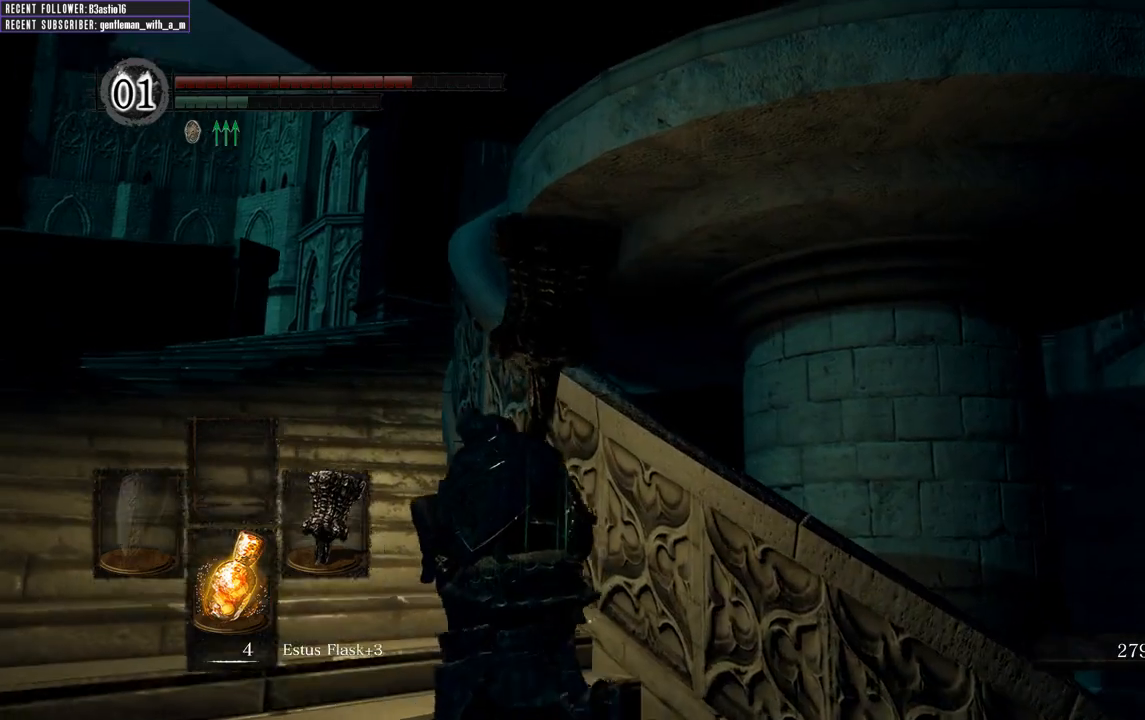
{"buttons": ["B"], "left_stick": "up-left", "right_stick": "up-right", "events": [[217, "right_stick", "right"], [267, "right_stick", "up-right"]]}
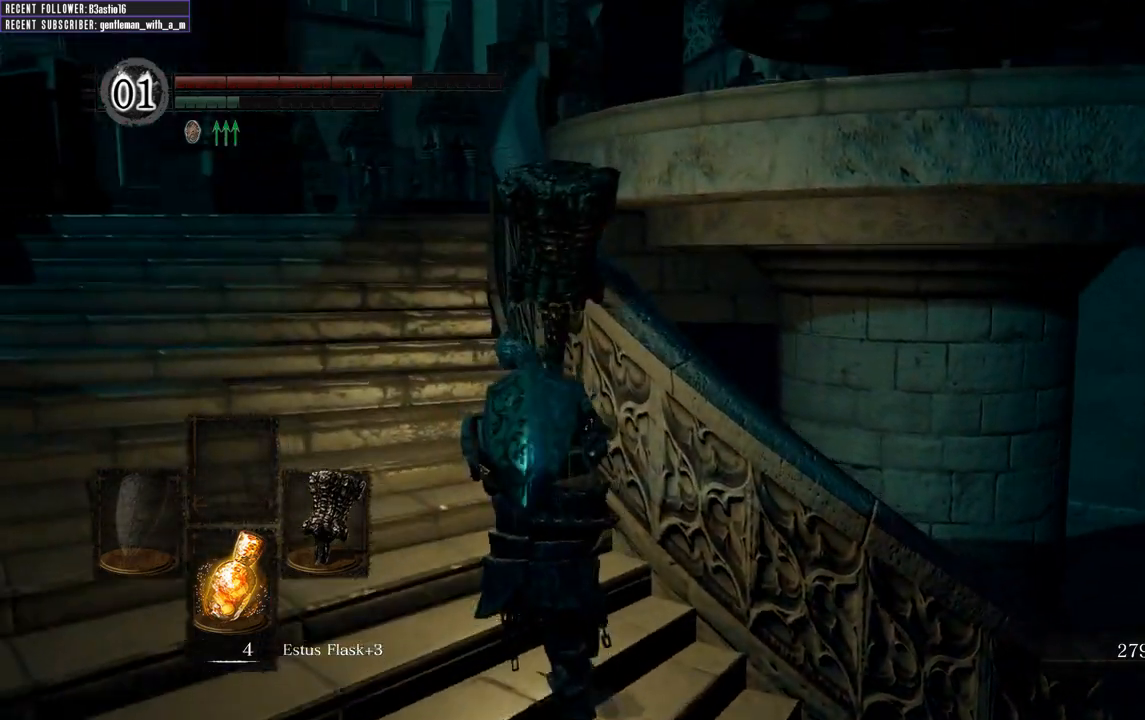
{"buttons": ["B"], "left_stick": "up-left", "right_stick": "up-right", "events": [[100, "right_stick", "center"], [300, "right_stick", "up-right"]]}
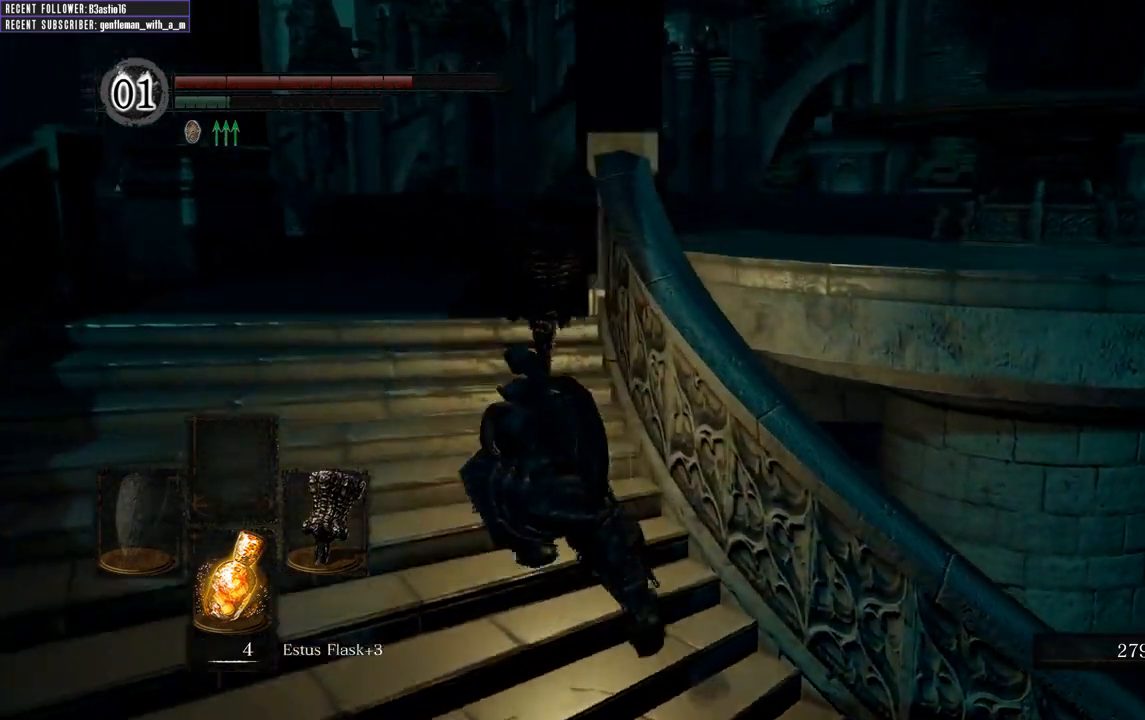
{"buttons": ["B"], "left_stick": "up-left", "right_stick": "center", "events": [[383, "right_stick", "center"]]}
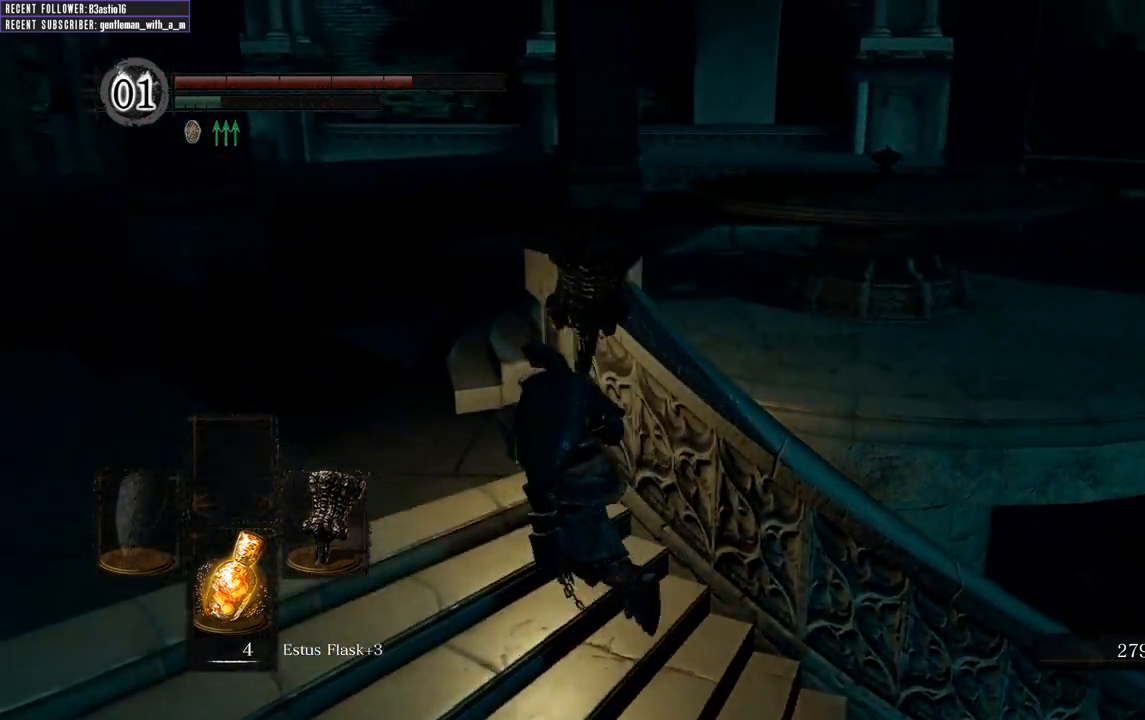
{"buttons": ["B"], "left_stick": "up-left", "right_stick": "right", "events": [[217, "right_stick", "right"]]}
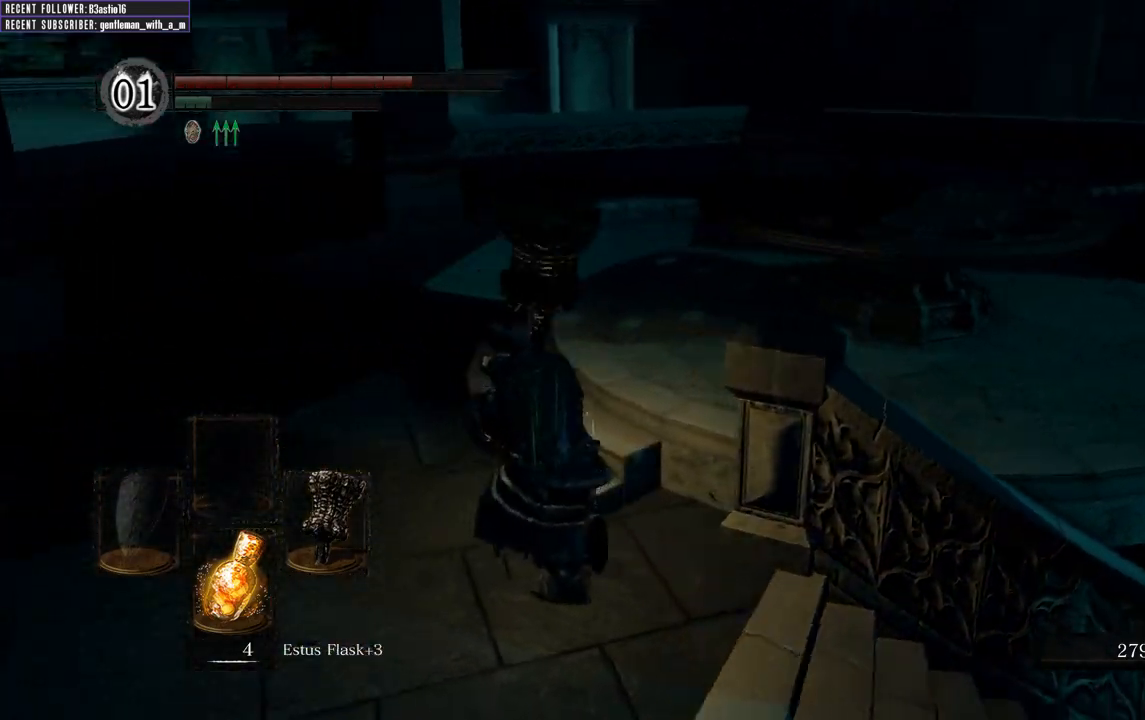
{"buttons": ["B"], "left_stick": "up-left", "right_stick": "right", "events": [[200, "right_stick", "center"], [433, "right_stick", "right"]]}